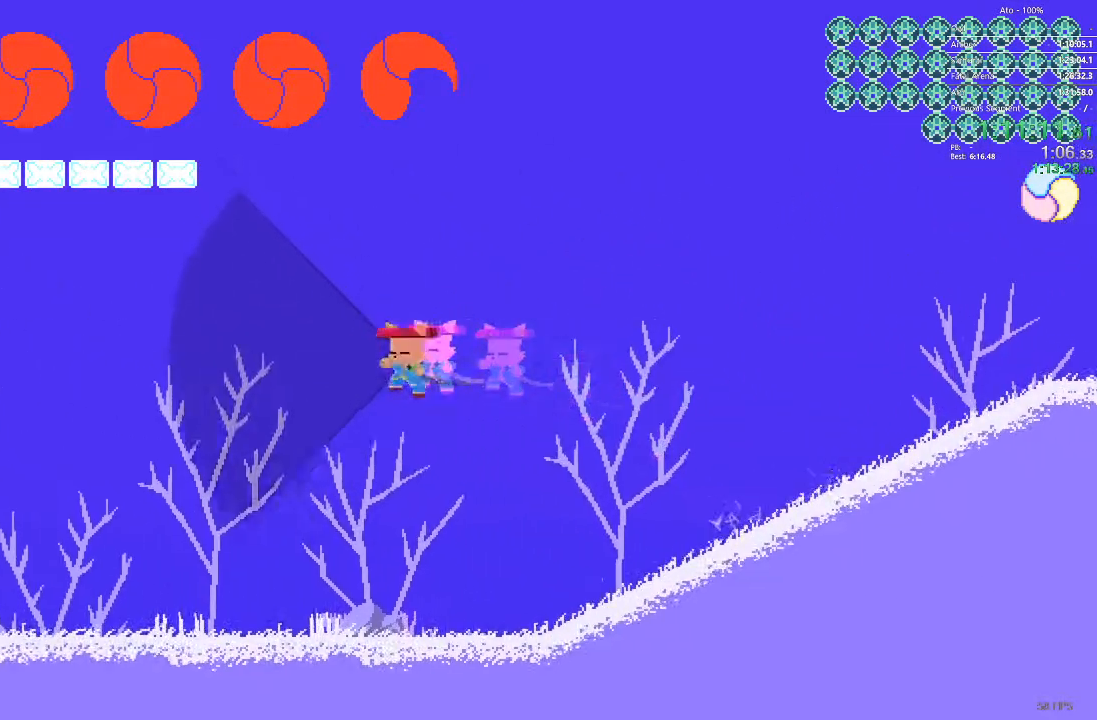
Gameplay with a controller; each line is a JSON object with the inputs held at the frame after it. "events" lists button and stick changes between this image and that frame as [ms after this image, input, new state], when the widget could be followed in between. Not read: A B L3 R3 X Y.
{"buttons": ["DPAD_LEFT"], "events": []}
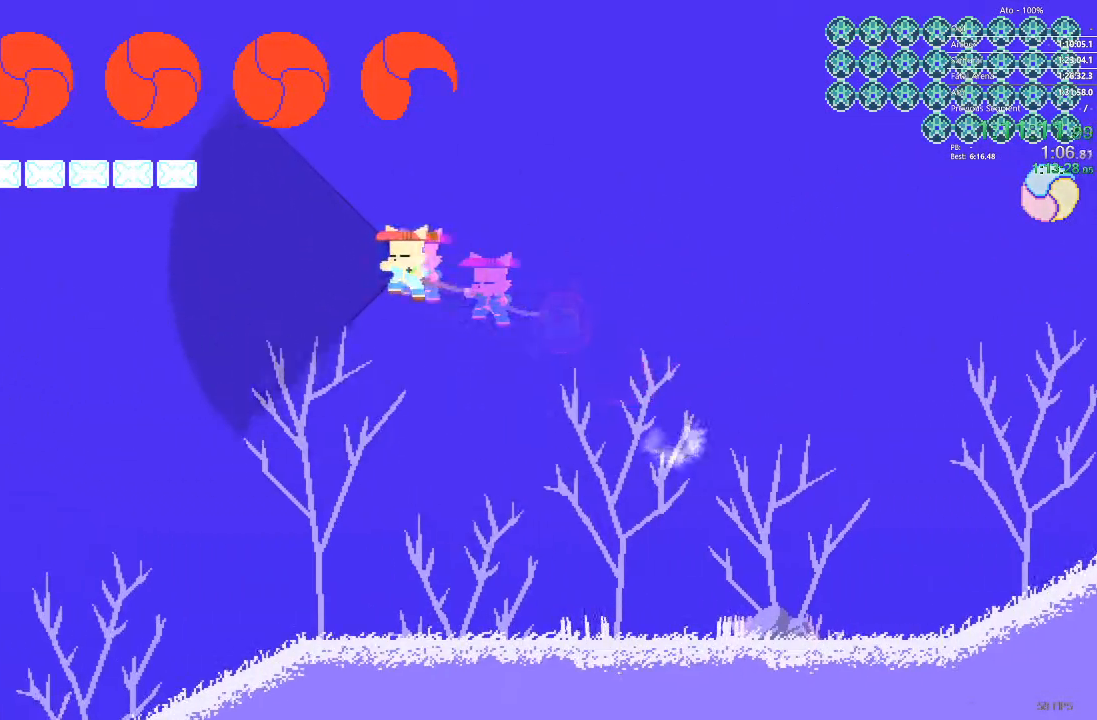
{"buttons": ["DPAD_LEFT"], "events": []}
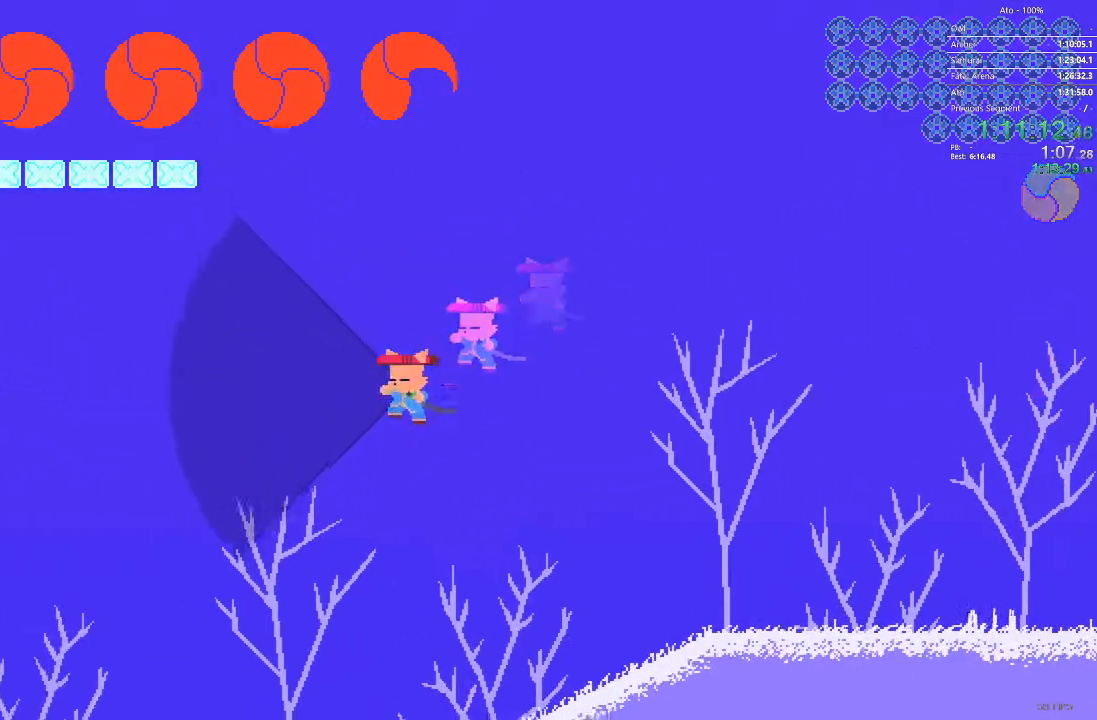
{"buttons": ["DPAD_LEFT"], "events": []}
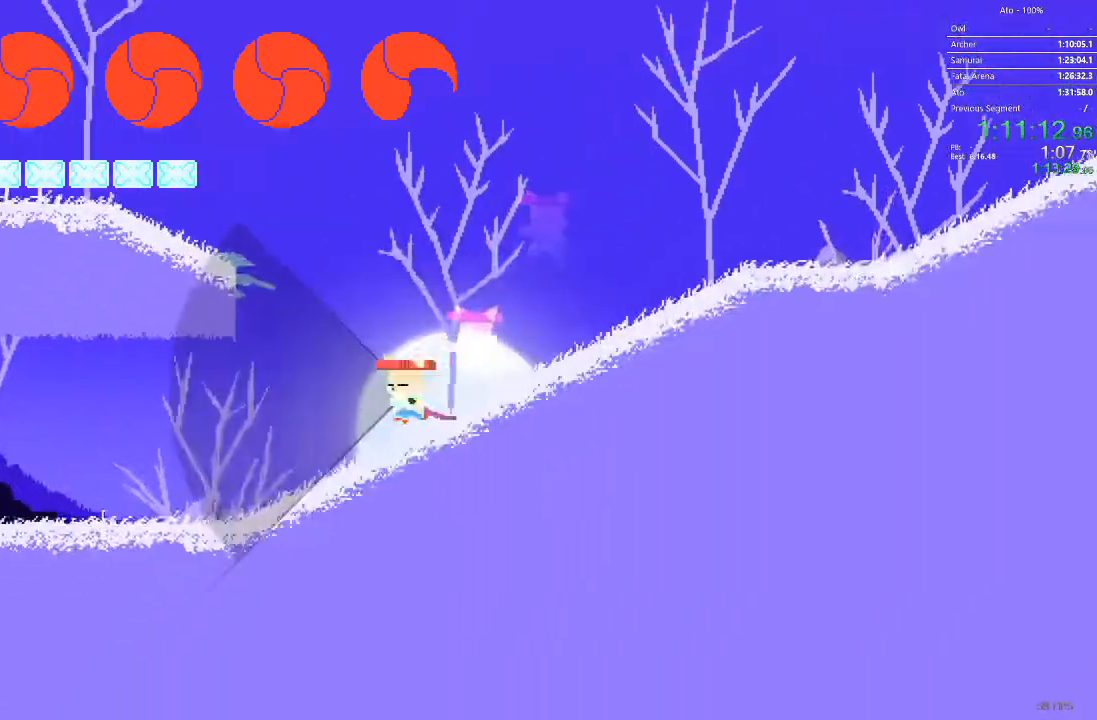
{"buttons": ["DPAD_LEFT"], "events": []}
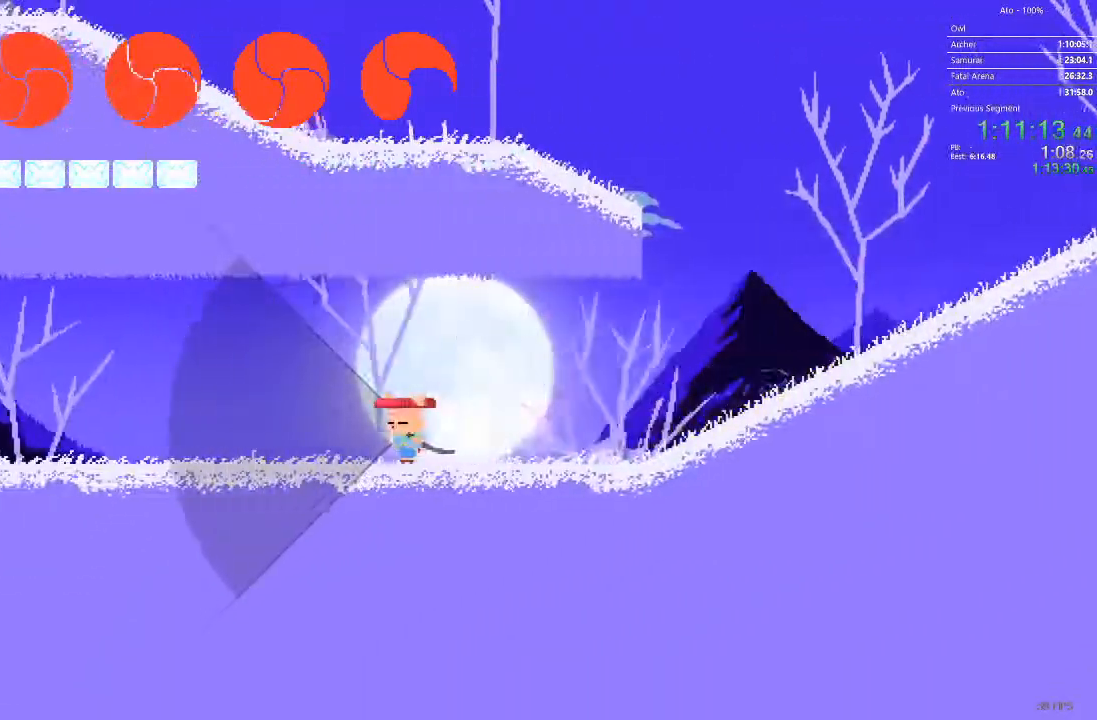
{"buttons": ["DPAD_LEFT"], "events": []}
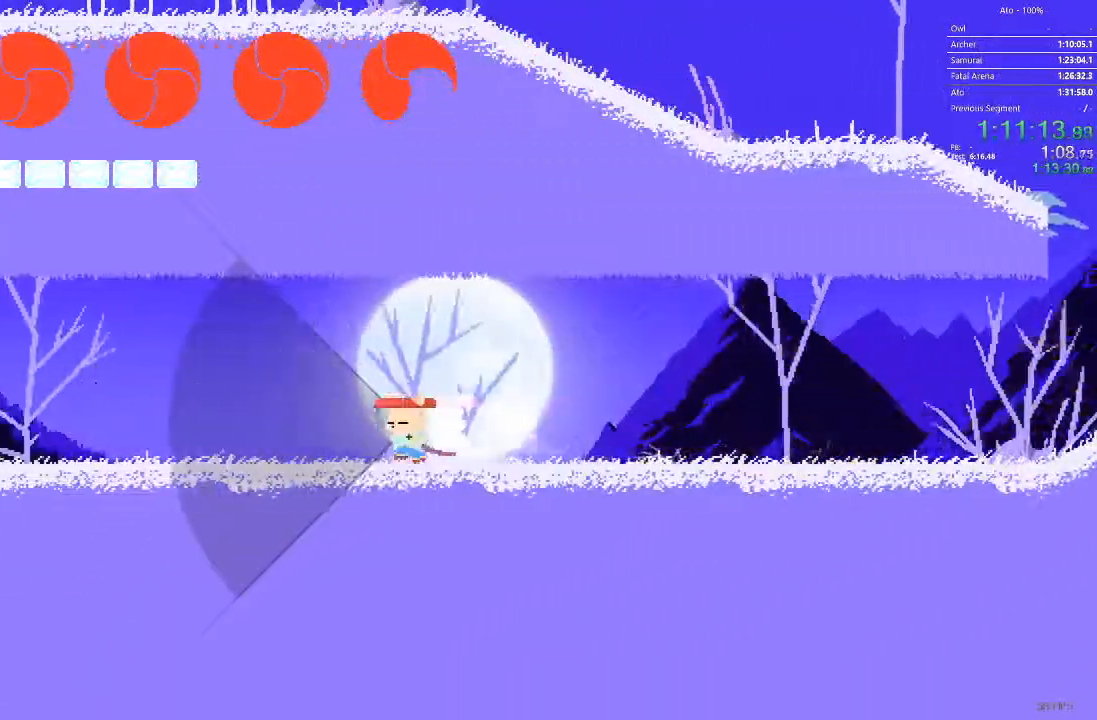
{"buttons": [], "events": [[483, "DPAD_LEFT", "up"]]}
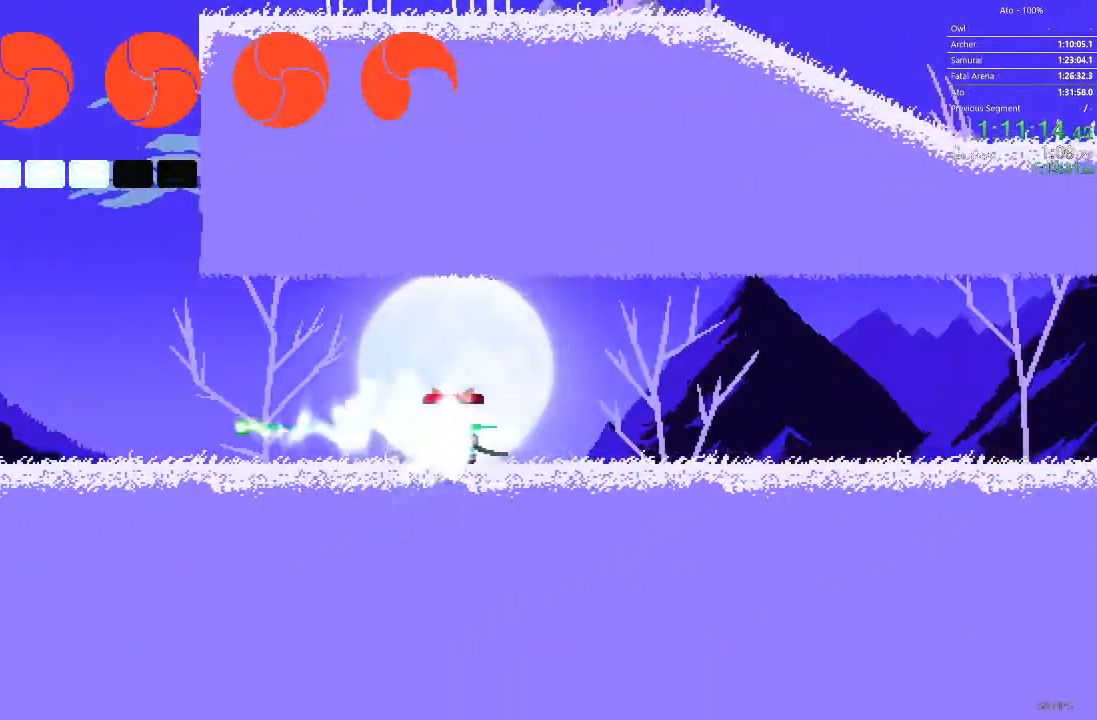
{"buttons": ["DPAD_RIGHT"], "events": [[67, "DPAD_RIGHT", "down"]]}
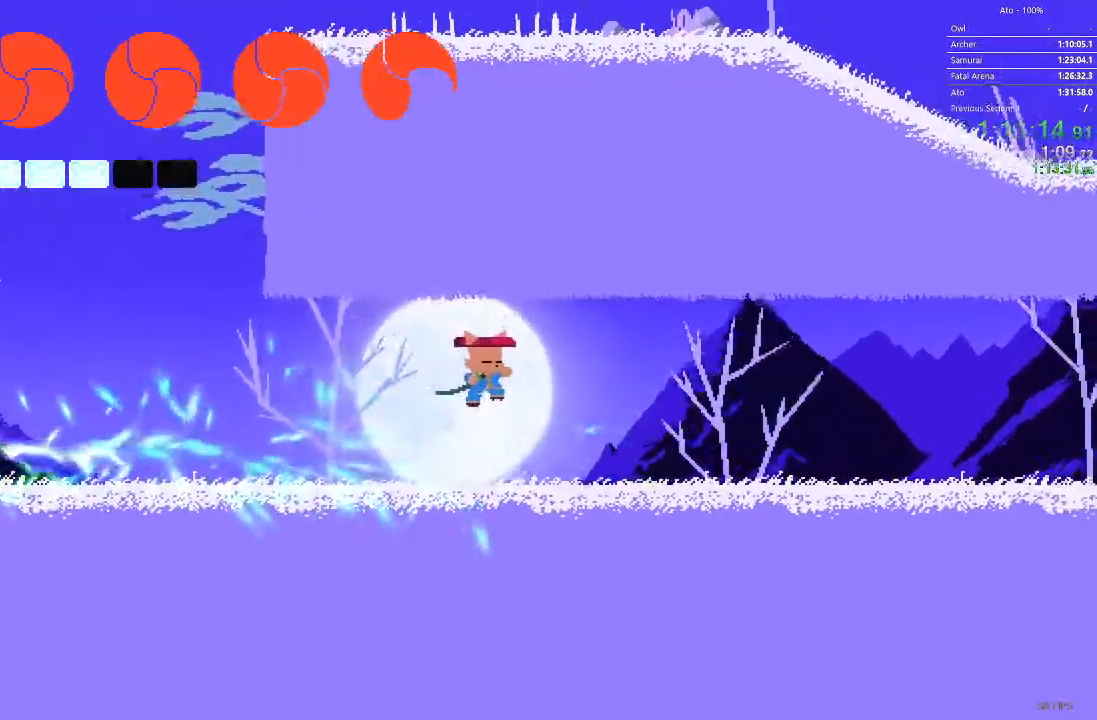
{"buttons": ["DPAD_RIGHT"], "events": []}
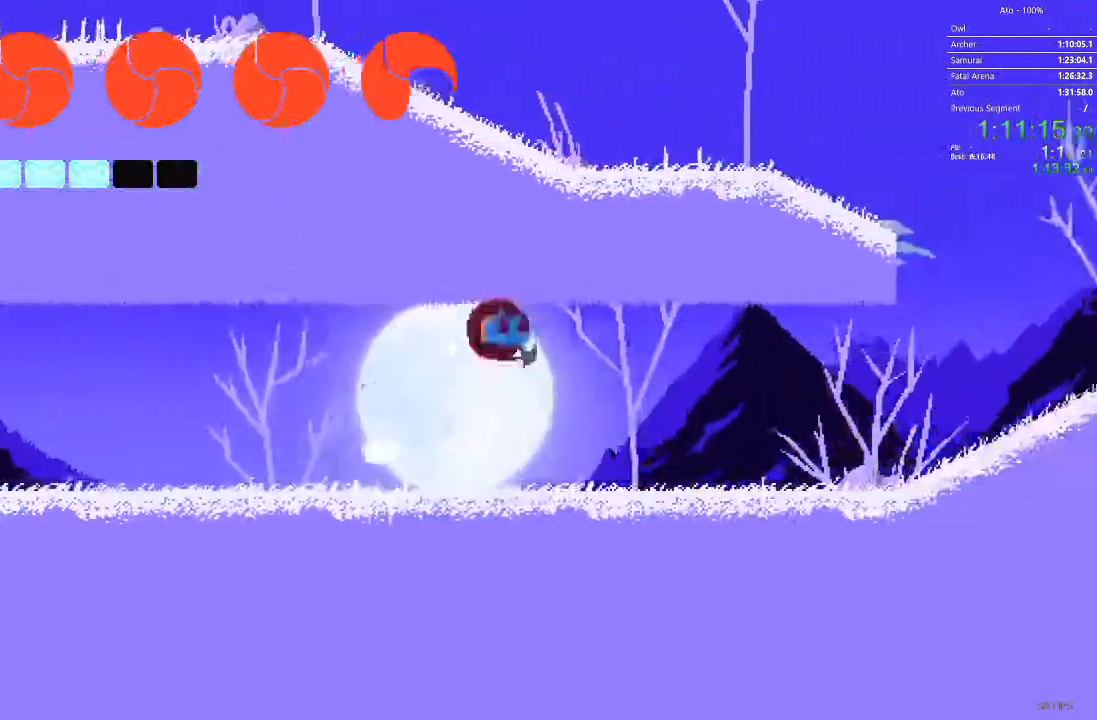
{"buttons": ["DPAD_RIGHT"], "events": []}
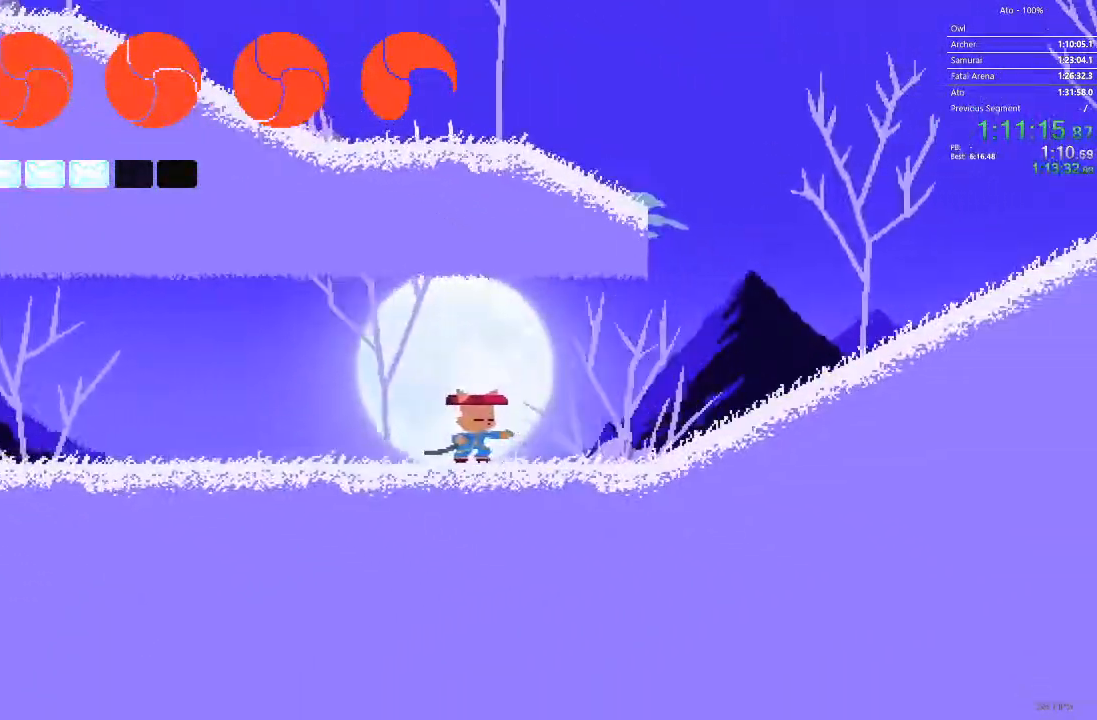
{"buttons": ["DPAD_RIGHT"], "events": []}
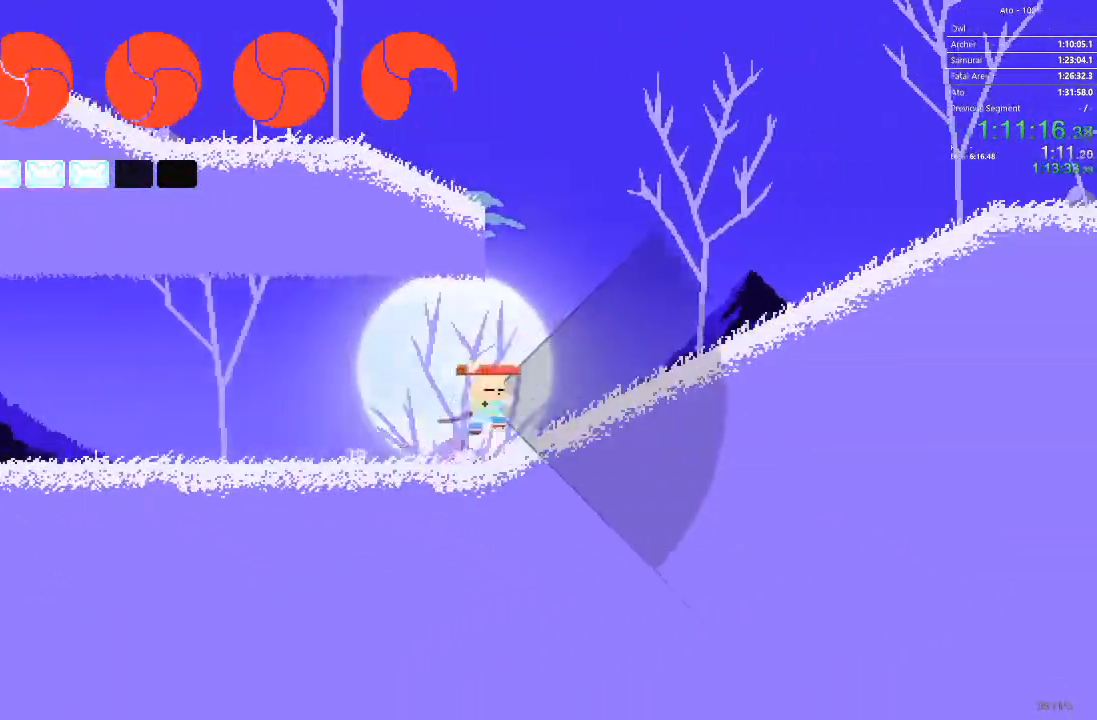
{"buttons": ["DPAD_LEFT"], "events": [[183, "DPAD_RIGHT", "up"], [283, "DPAD_LEFT", "down"]]}
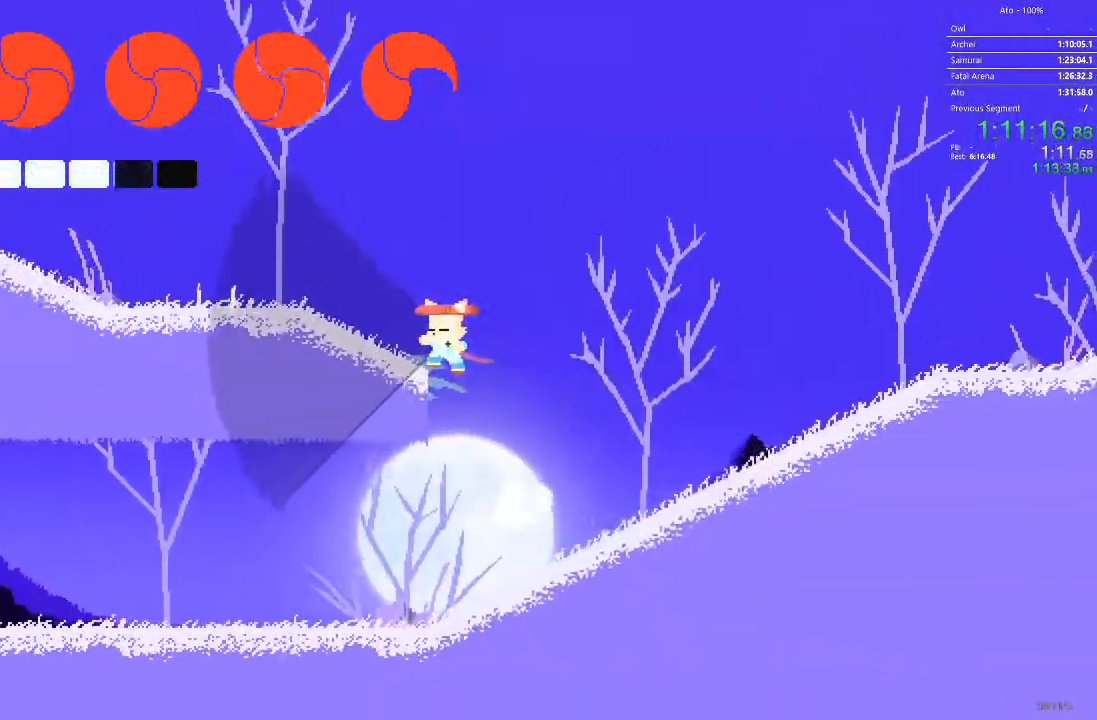
{"buttons": ["DPAD_LEFT"], "events": []}
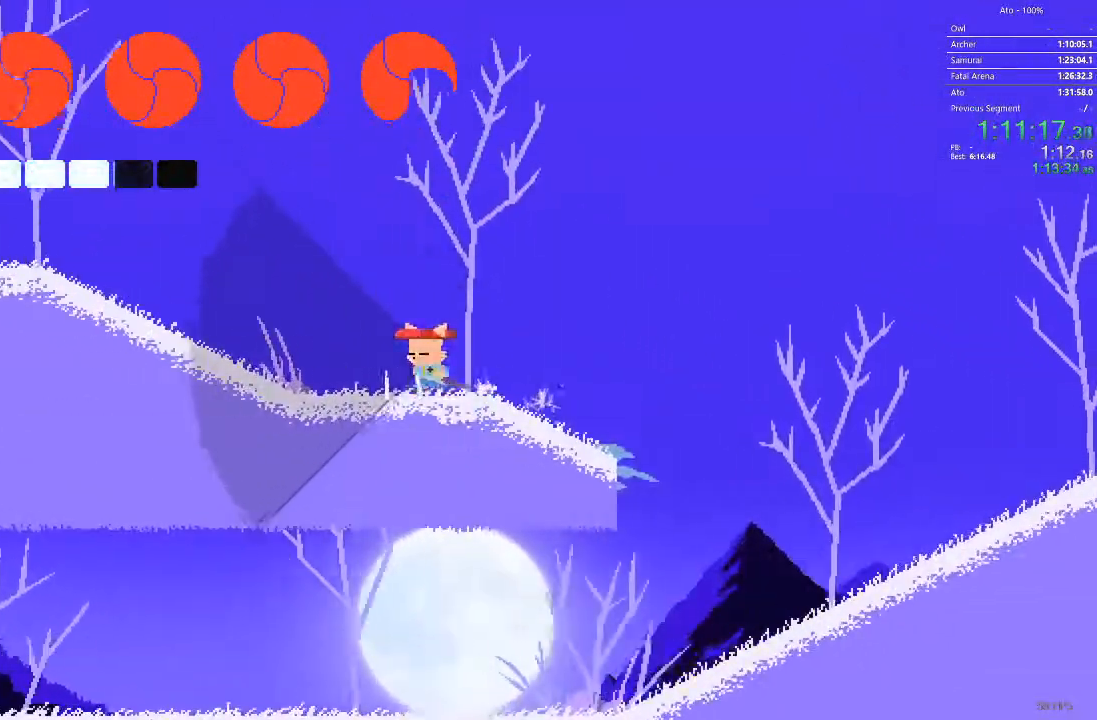
{"buttons": ["DPAD_LEFT"], "events": []}
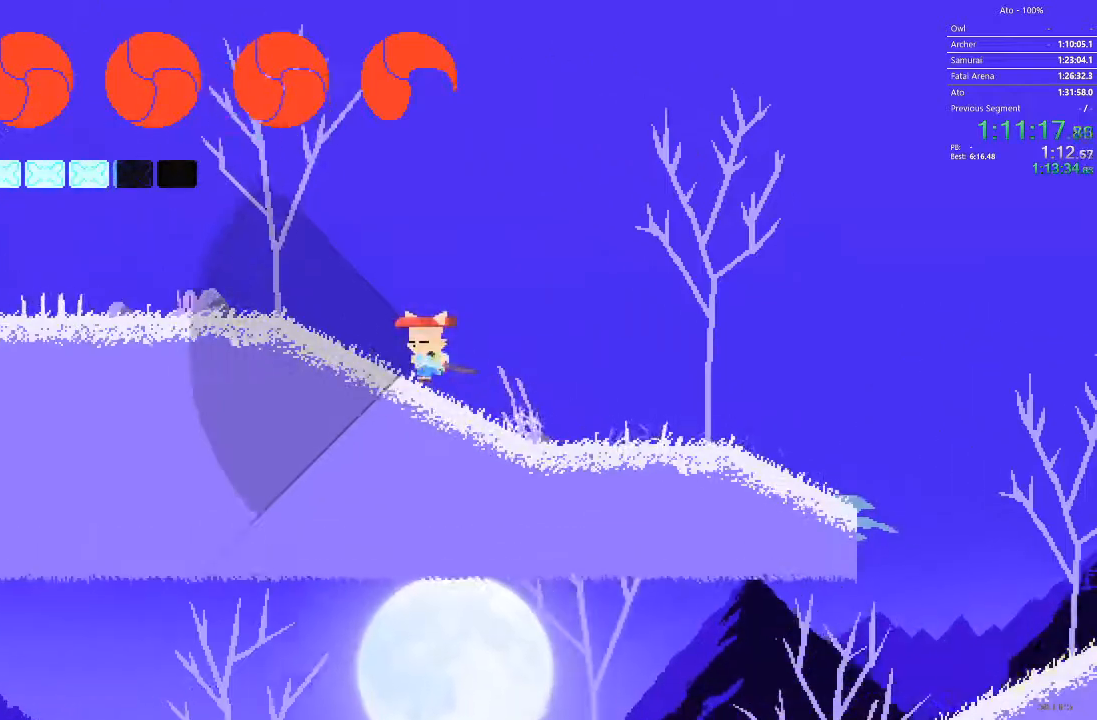
{"buttons": ["DPAD_LEFT"], "events": []}
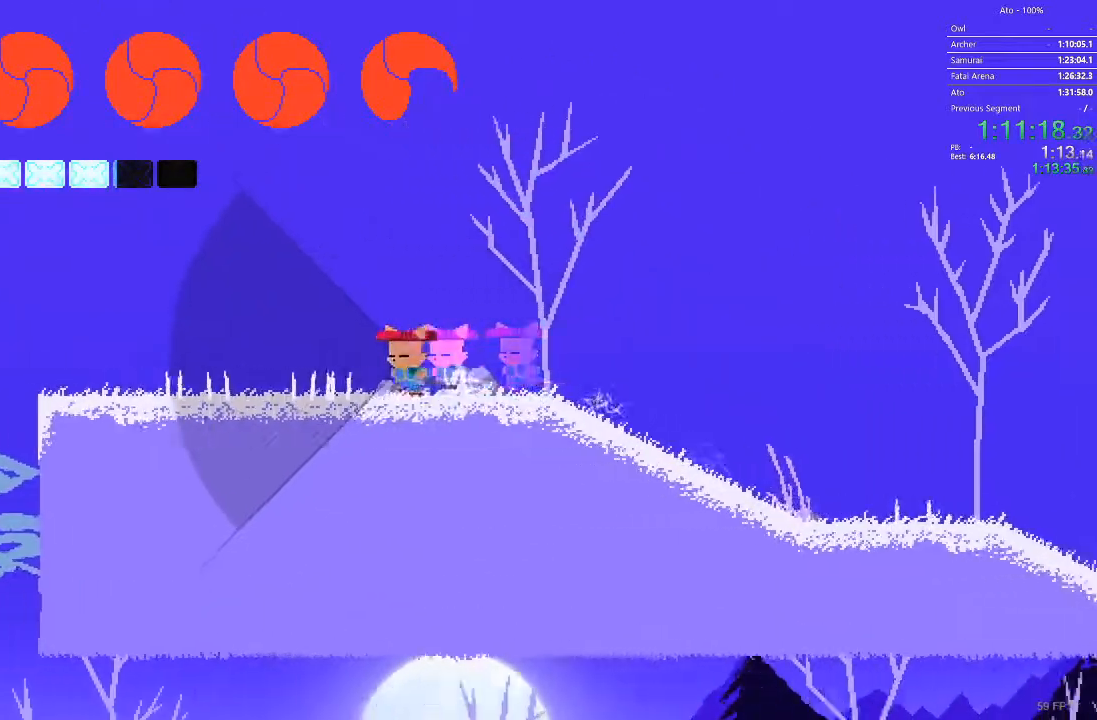
{"buttons": ["DPAD_LEFT"], "events": []}
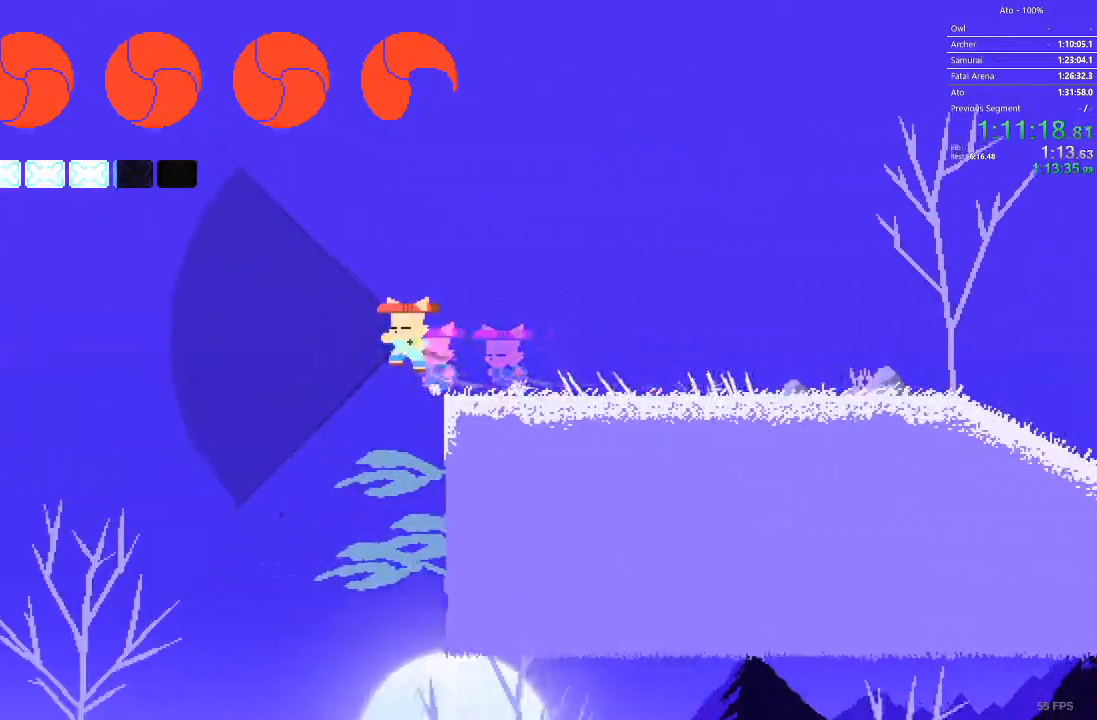
{"buttons": ["DPAD_LEFT"], "events": []}
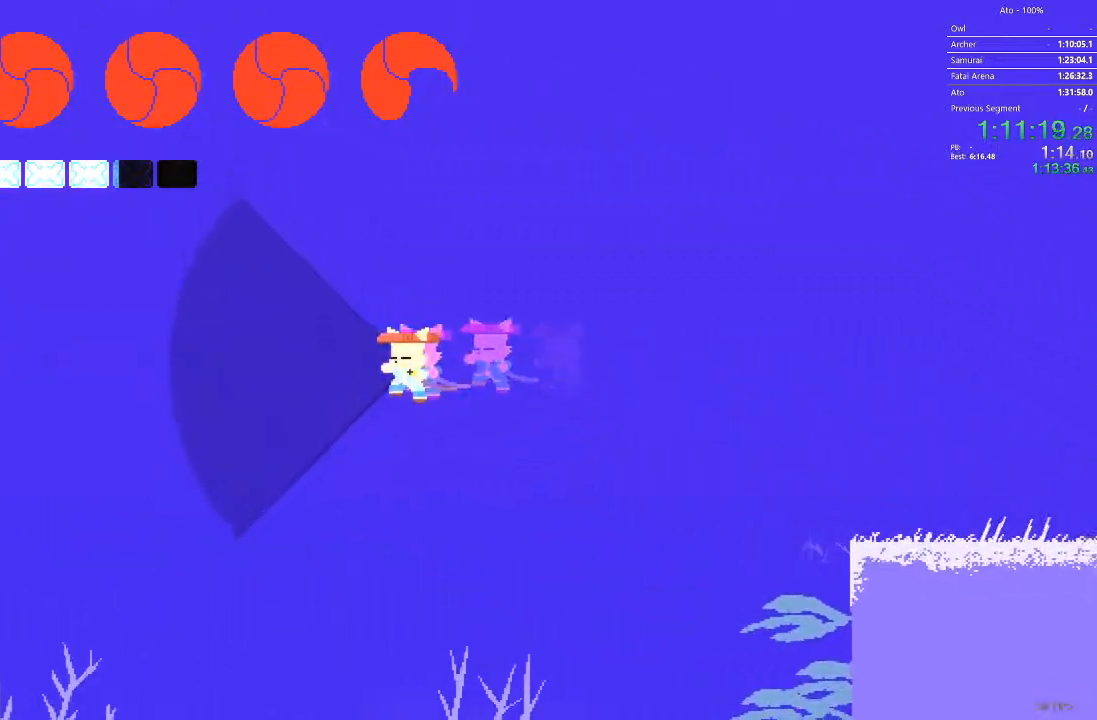
{"buttons": ["DPAD_LEFT"], "events": []}
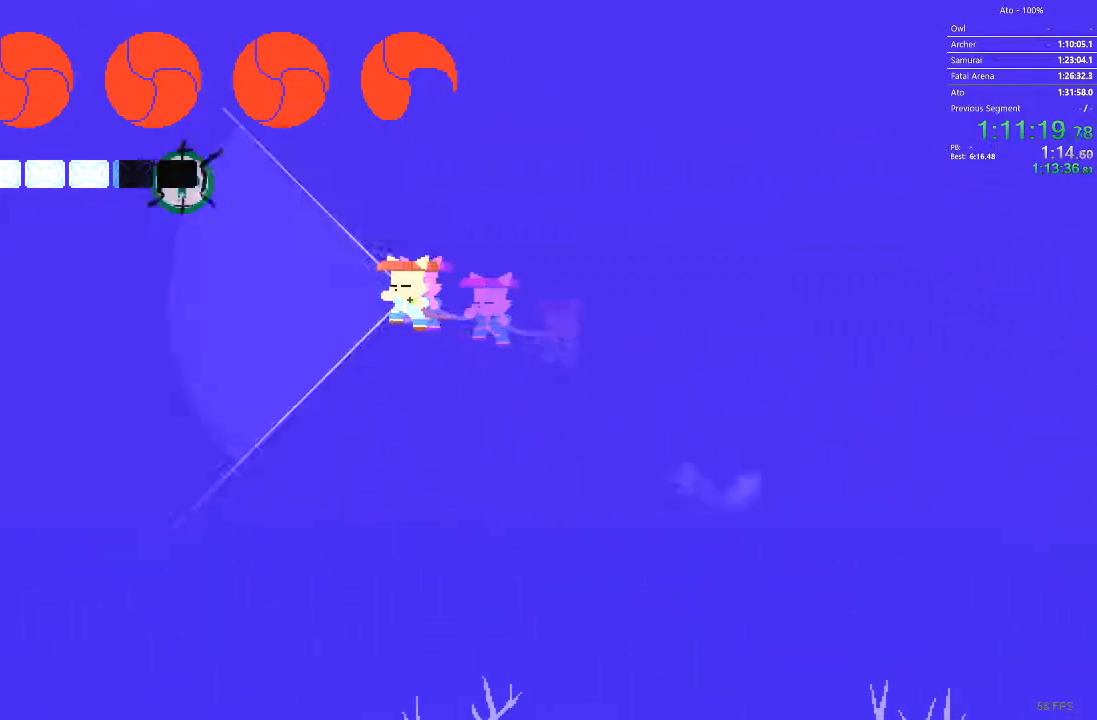
{"buttons": ["DPAD_UP", "DPAD_LEFT"]}
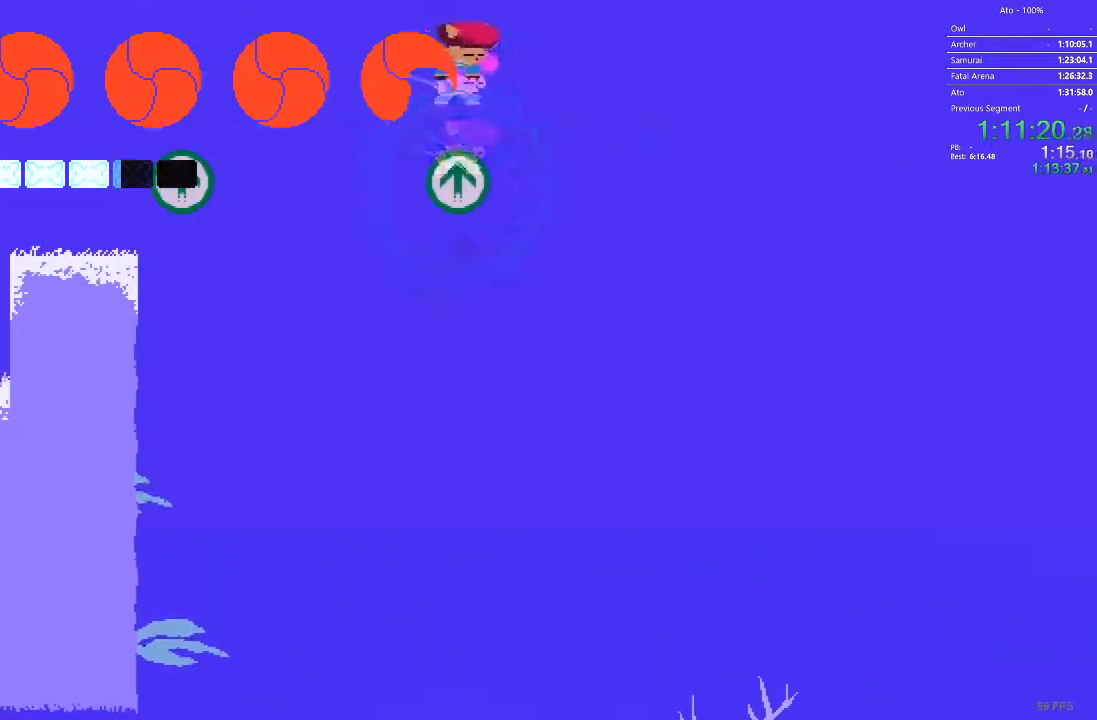
{"buttons": ["DPAD_LEFT"], "events": [[17, "DPAD_UP", "up"]]}
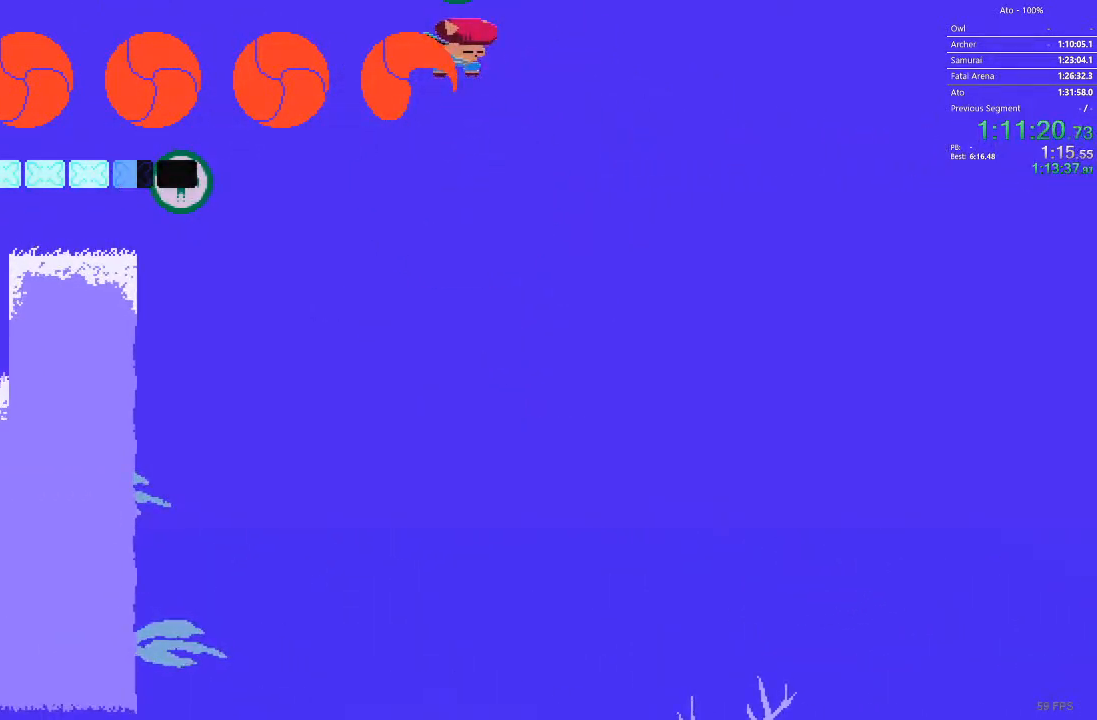
{"buttons": ["DPAD_LEFT"], "events": []}
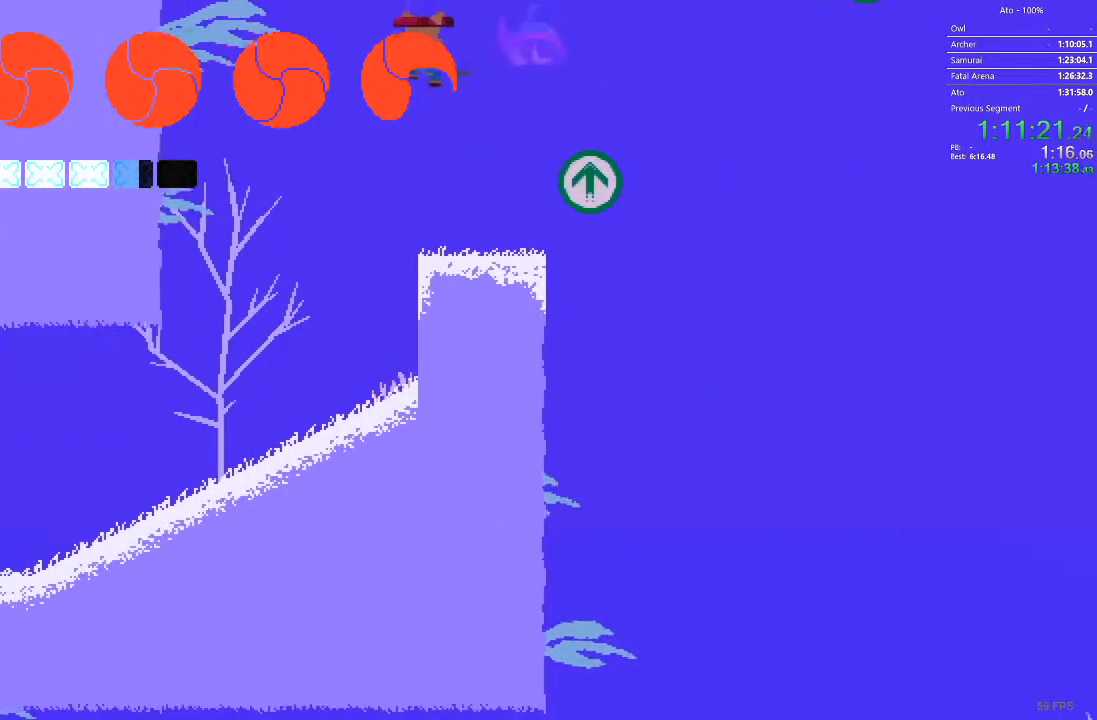
{"buttons": ["DPAD_LEFT"], "events": []}
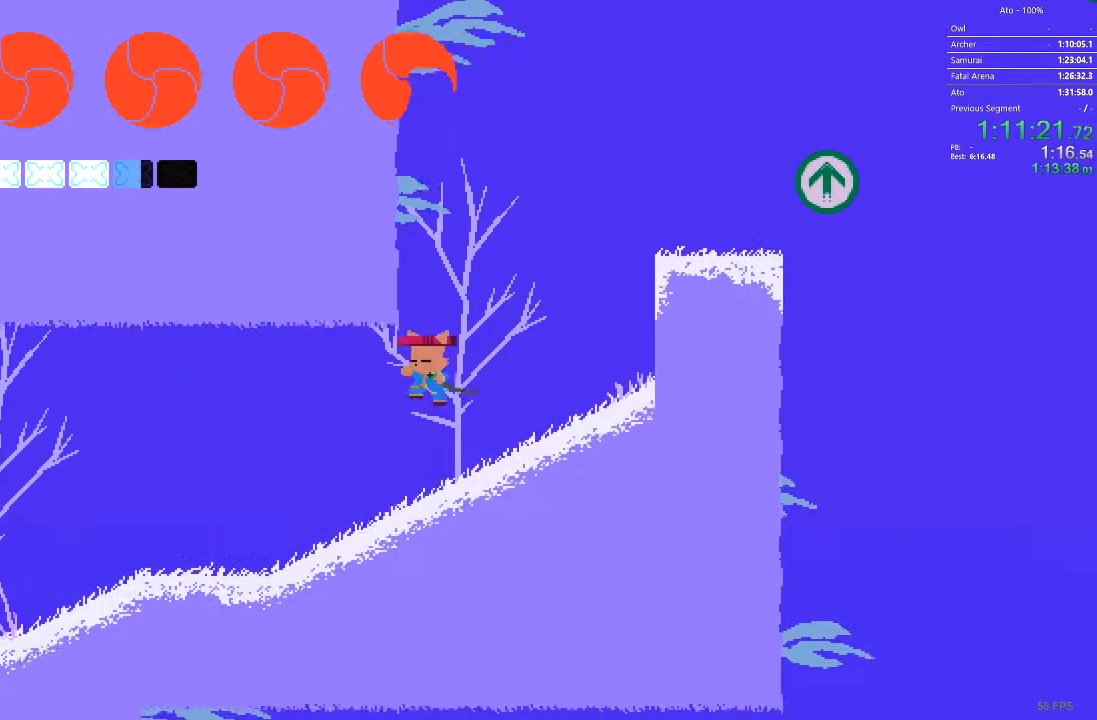
{"buttons": ["DPAD_LEFT"], "events": []}
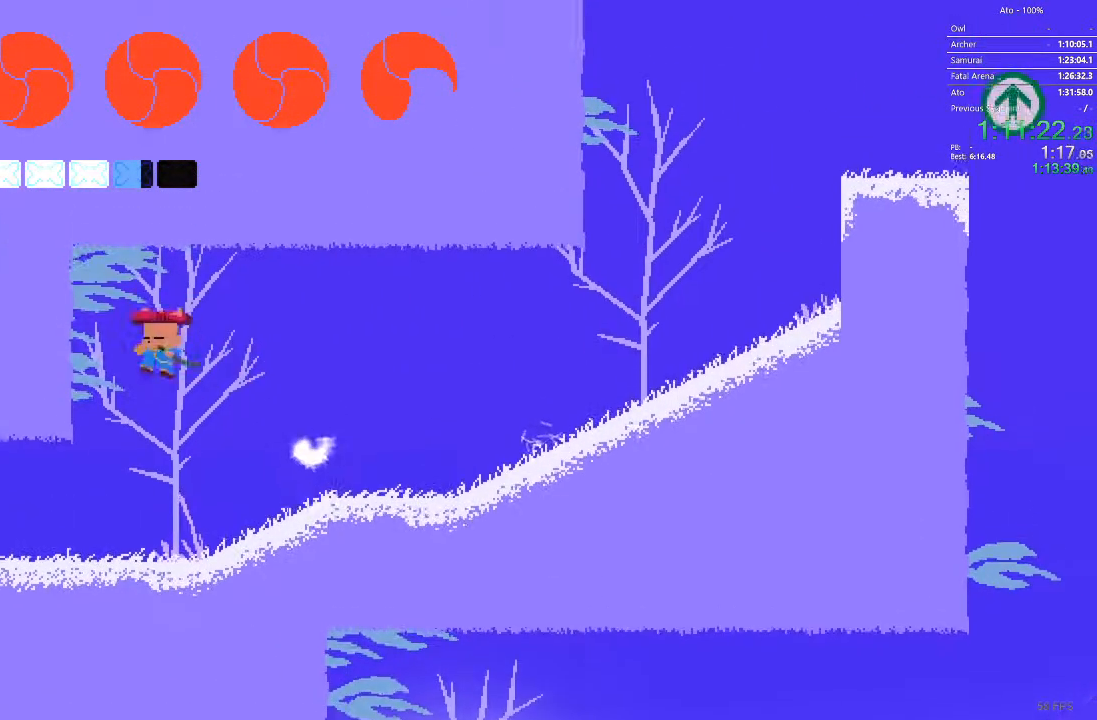
{"buttons": ["DPAD_LEFT"], "events": []}